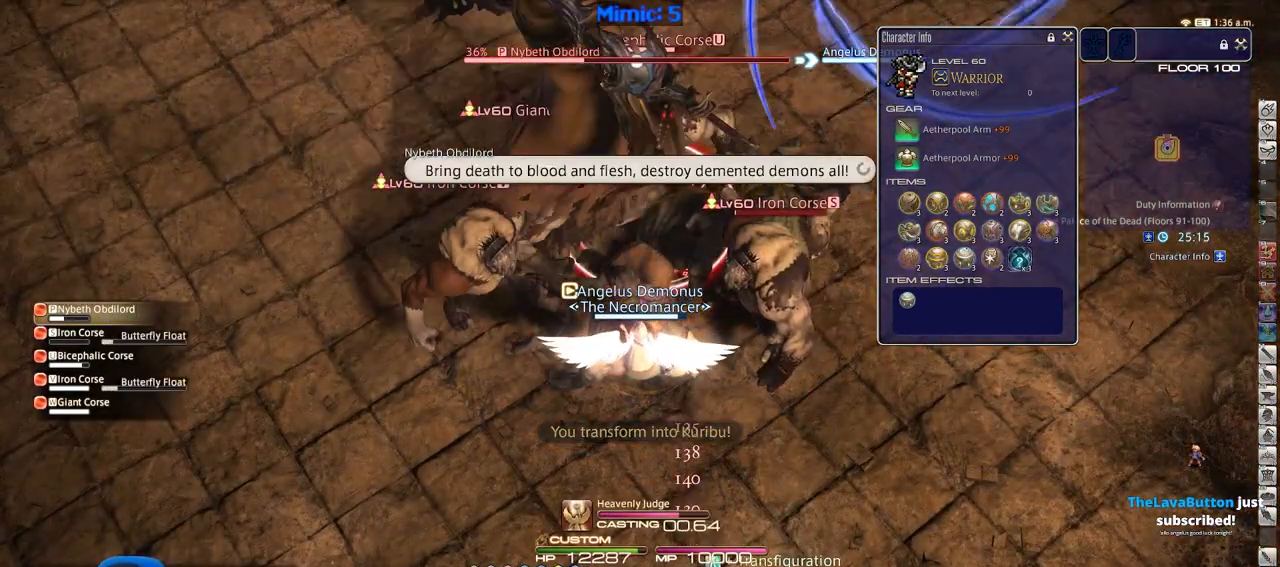
Gameplay with keyboard; each line is a JSON object with the keys held at the frame after it. "events" lists presses ("down") and releases ("up") of ".", "/", "0", "1", "2", "3", "4", "5", "6", "7", "8", "9", "a", "alt_l", "alt_r", "b", "backslash", "backspace", "c", "caps_lock", "comma", "ctrl_l", "ctrl_r", "d", "down", "e", "equals", "escape", "f", "f1", "f10", "f11", "f12", "f2", "f3", "f4", "f5", "f6", "f7", "f8", "f9", "g", "h", "i", "j", "k", "l", "lbracket", "left", "m", "minus", "n", "o", "p", "q", "quote", "r", "rbracket", "return", "right", "s", "semicolon", "shift_l", "shift_r", "space", "super", "t", "tab", "tilde", "u", "up", "v", "w", "x", "y" and "z" between this image and that frame as [ms after this image, input, new state], when the widget could be followed in between. No other keys are recorded. Mouse input is not recorded.
{"keys": [], "events": []}
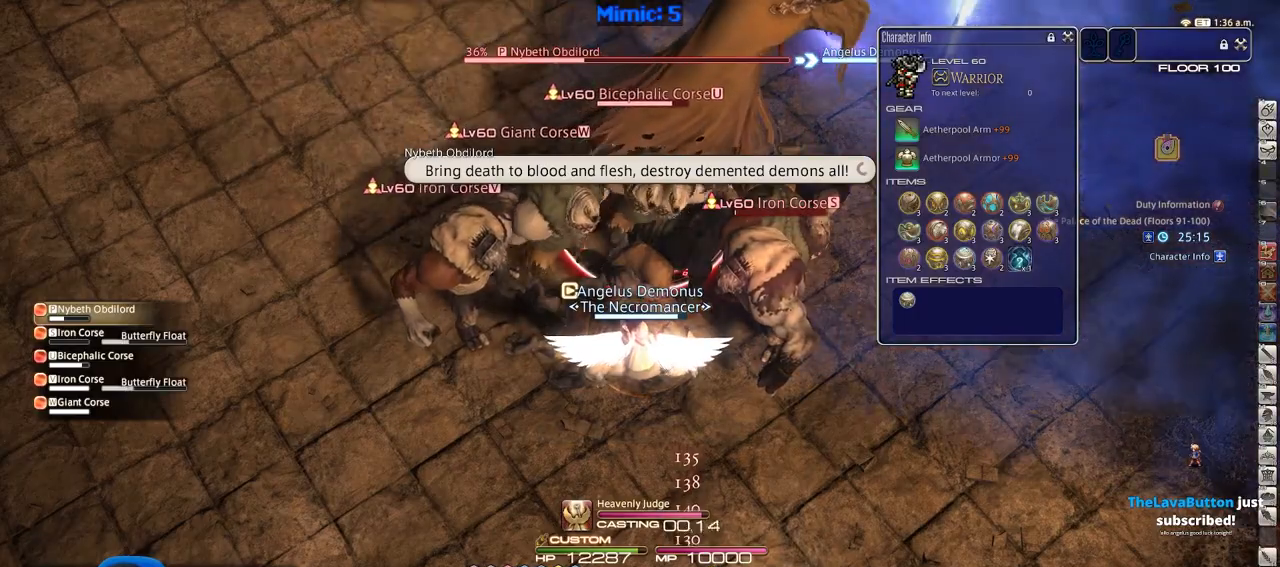
{"keys": [], "events": [[317, "1", "down"], [367, "1", "up"], [417, "1", "down"], [467, "1", "up"]]}
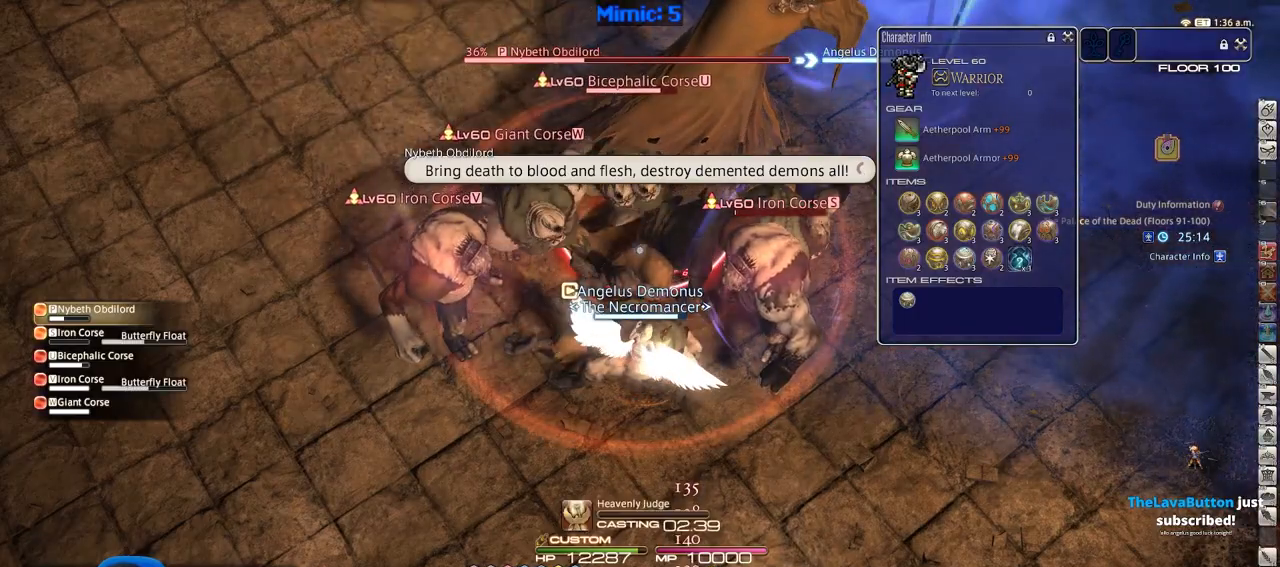
{"keys": [], "events": [[50, "1", "down"], [100, "1", "up"]]}
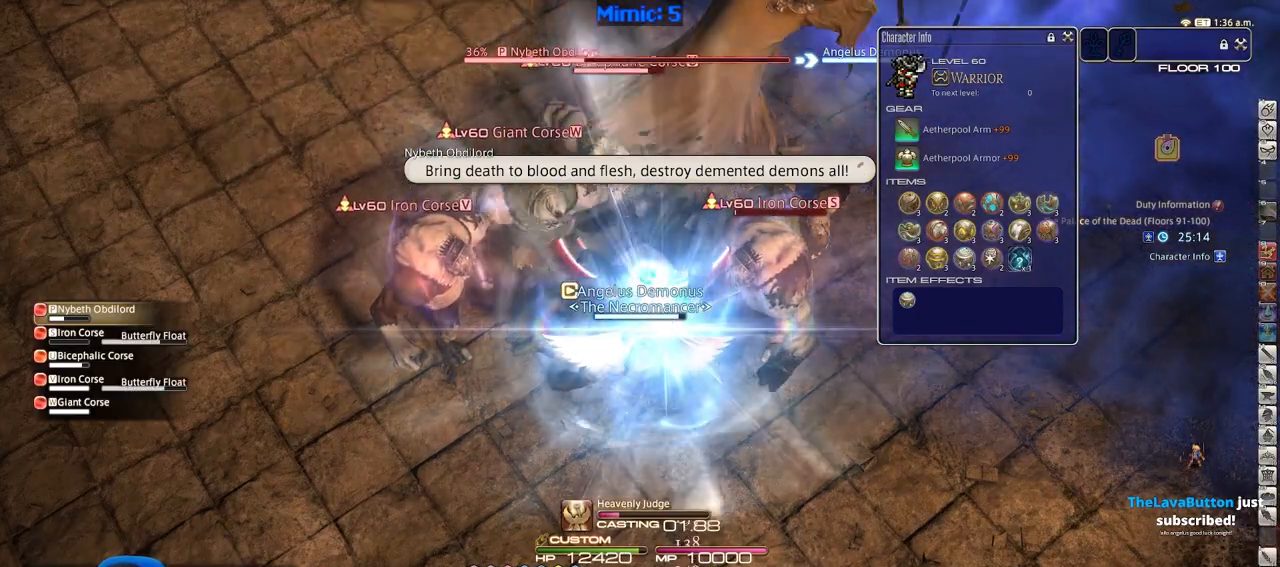
{"keys": [], "events": []}
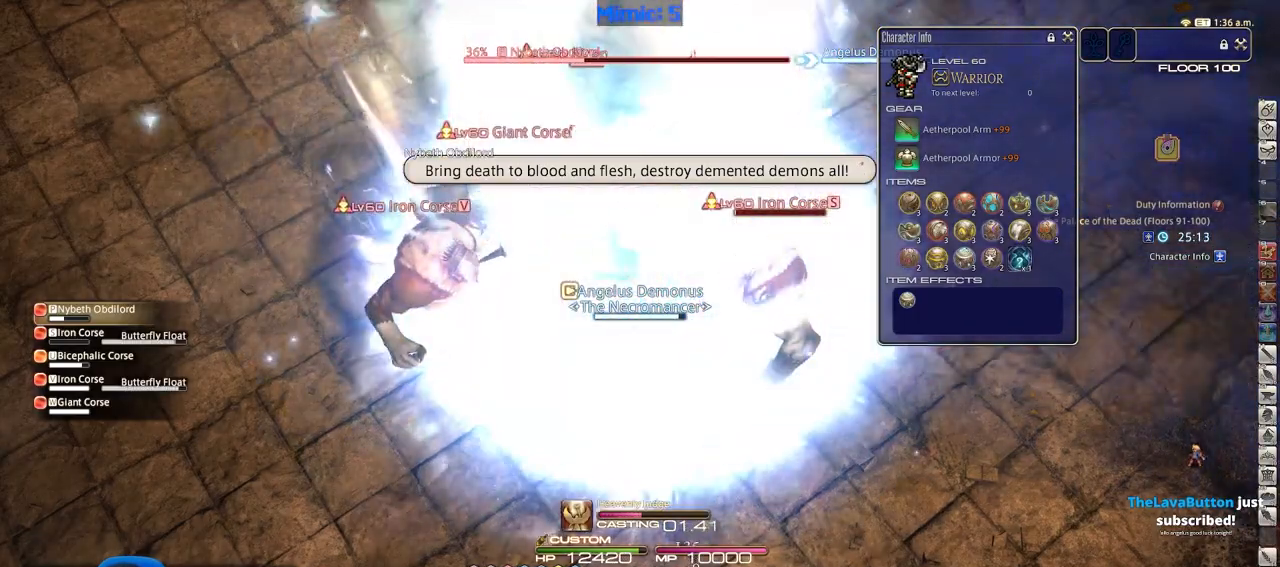
{"keys": [], "events": []}
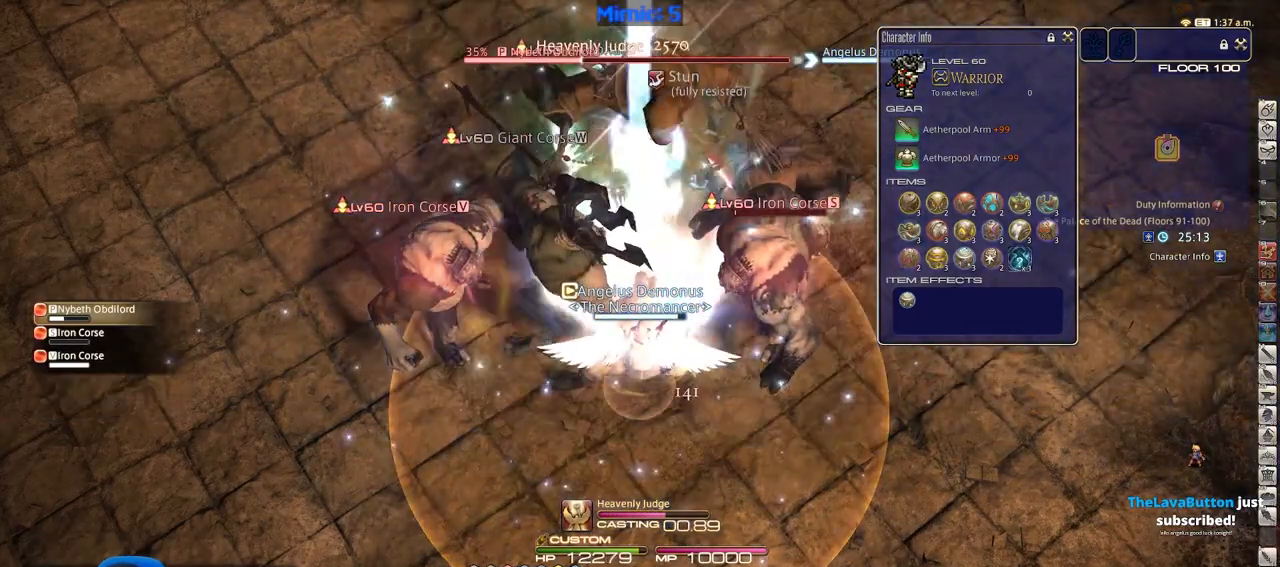
{"keys": [], "events": []}
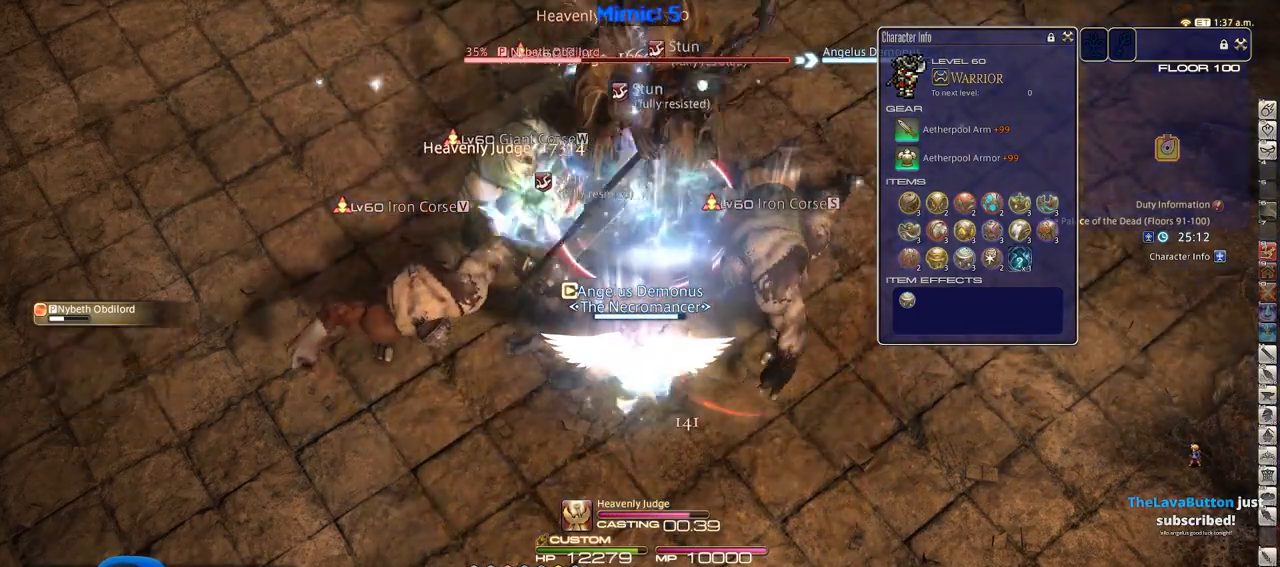
{"keys": [], "events": []}
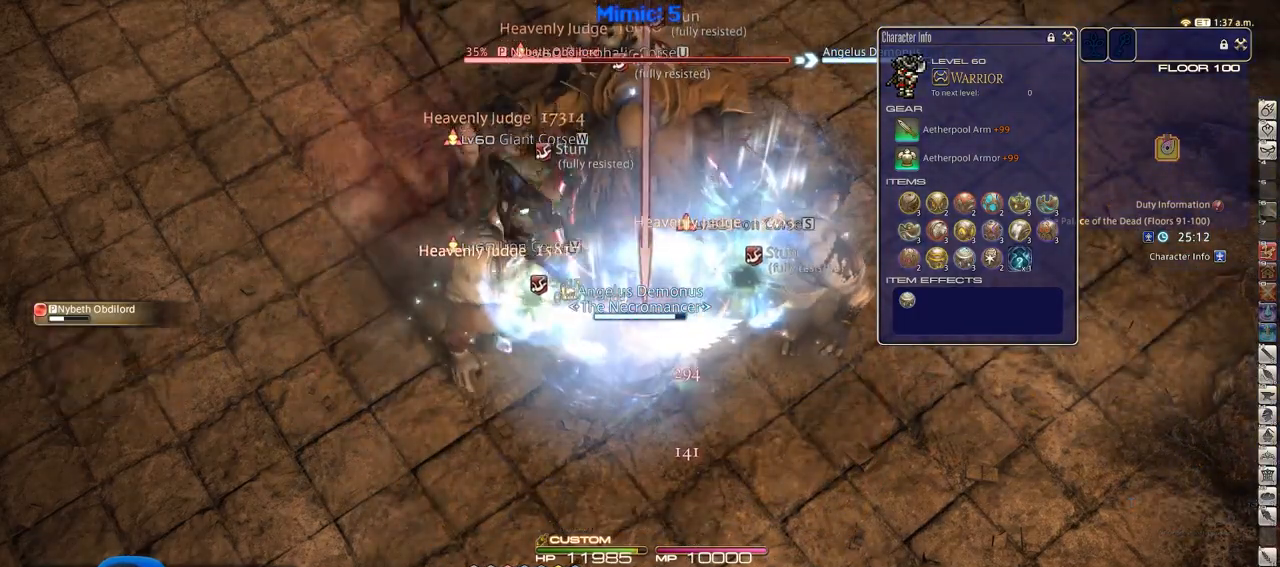
{"keys": [], "events": []}
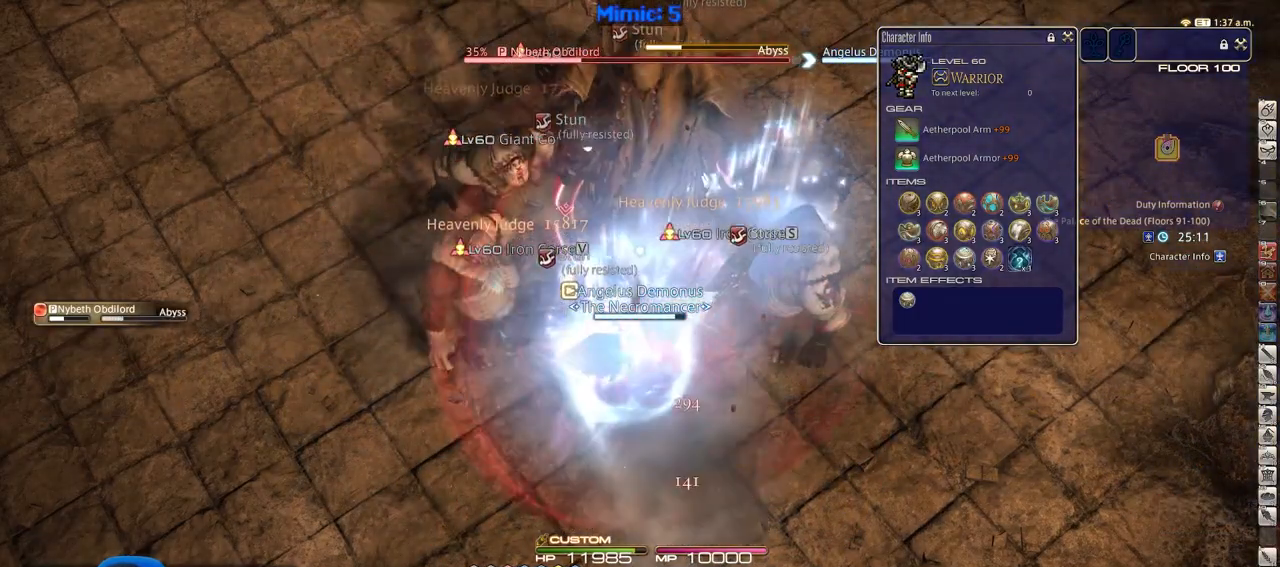
{"keys": [], "events": [[34, "1", "down"], [67, "1", "up"], [117, "1", "down"], [301, "1", "up"], [351, "1", "down"], [451, "1", "up"]]}